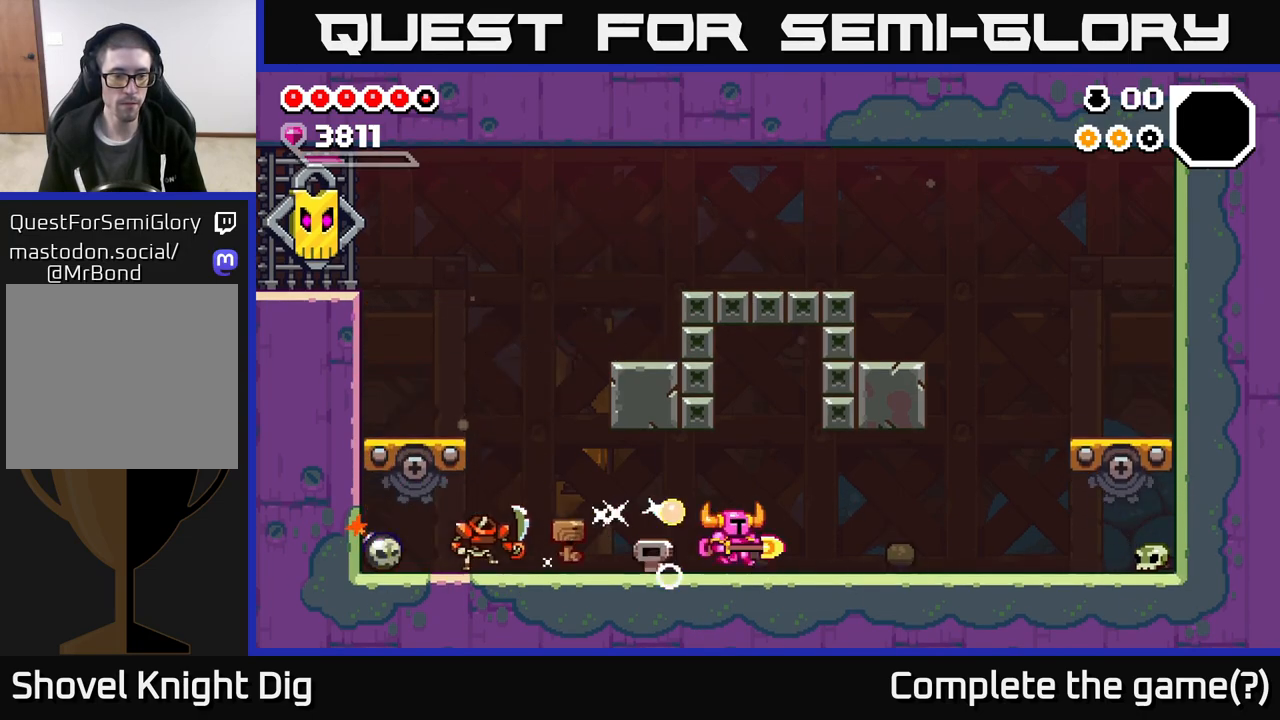
Gameplay with a controller (Xbox layout); each line is a JSON object with the inputs held at the frame after it. "events" lists button and stick changes between this image and that frame as [ms after this image, input, new state], when the widget could be followed in between.
{"buttons": [], "left_stick": "left", "right_stick": "center", "events": [[333, "left_stick", "left"]]}
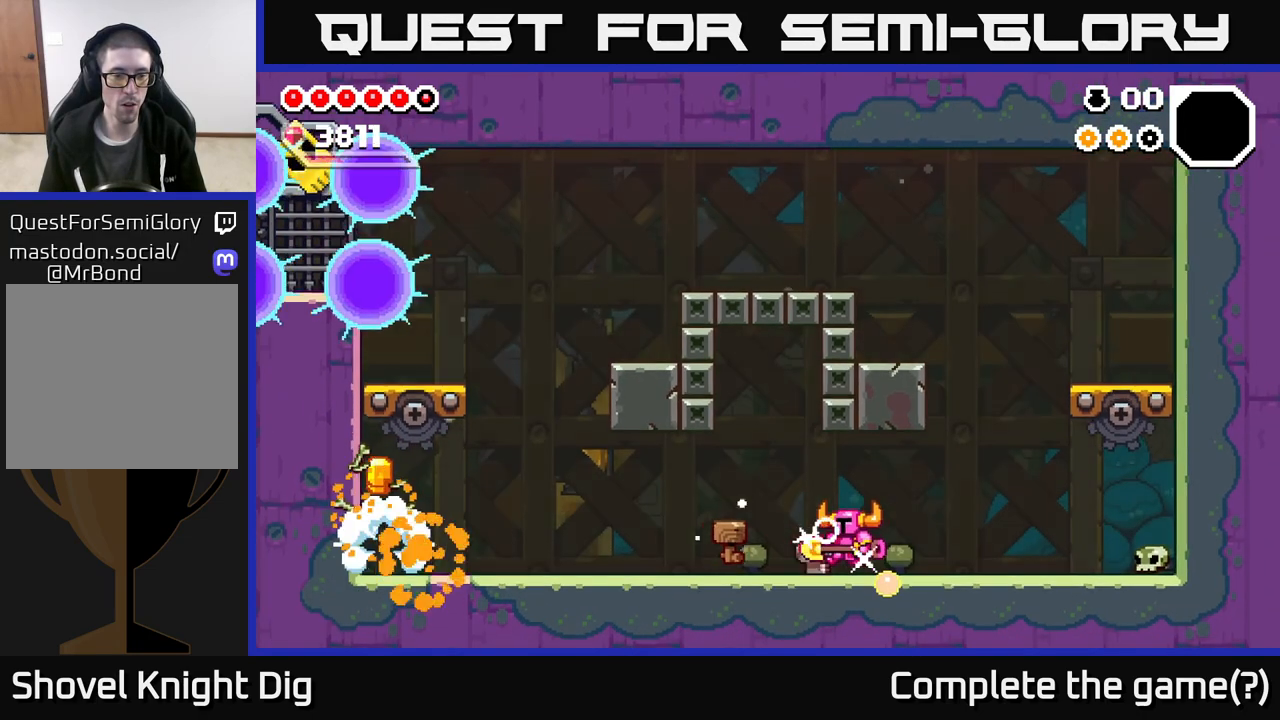
{"buttons": [], "left_stick": "left", "right_stick": "center", "events": []}
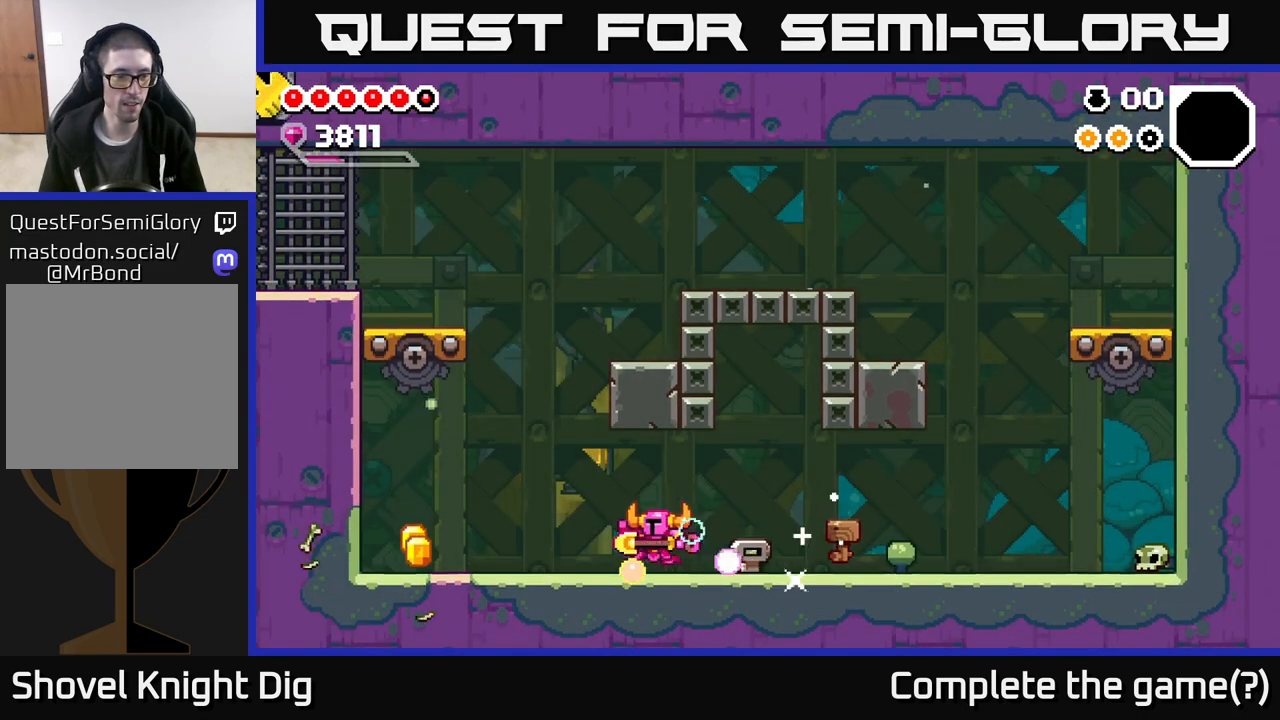
{"buttons": [], "left_stick": "center", "right_stick": "center", "events": [[467, "left_stick", "center"]]}
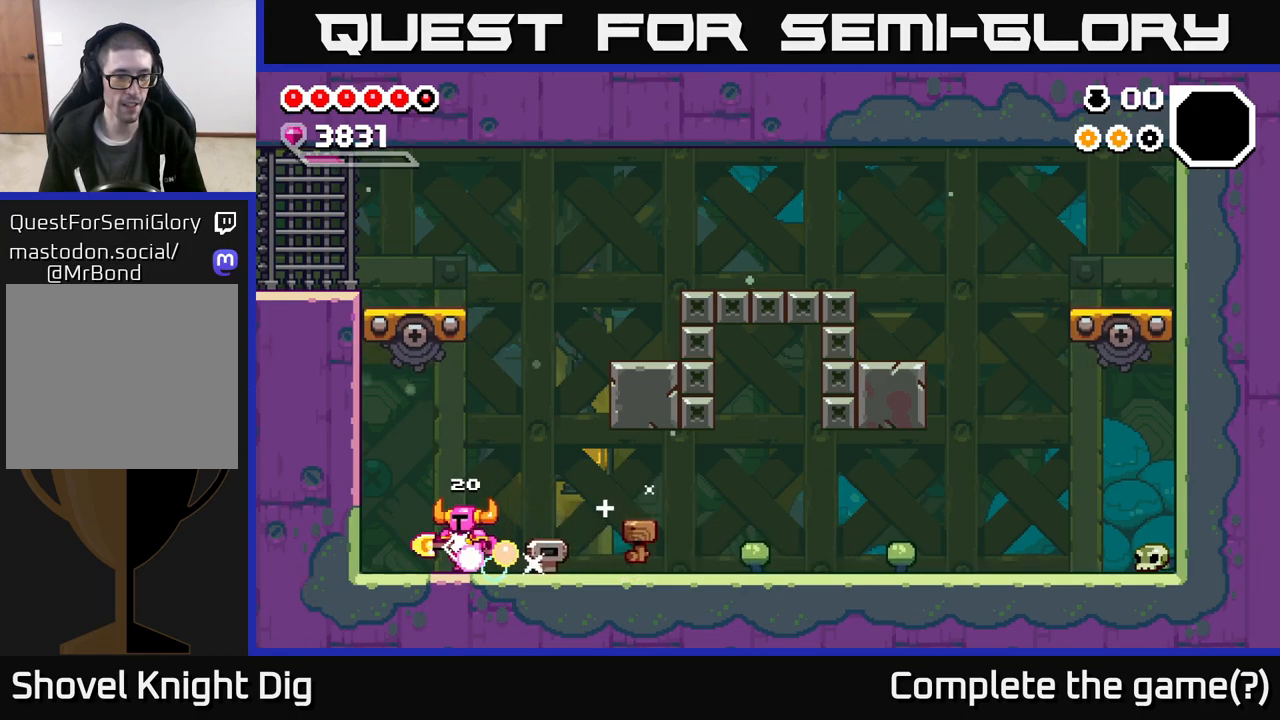
{"buttons": ["A"], "left_stick": "center", "right_stick": "center", "events": [[17, "left_stick", "right"], [383, "left_stick", "center"], [483, "A", "down"]]}
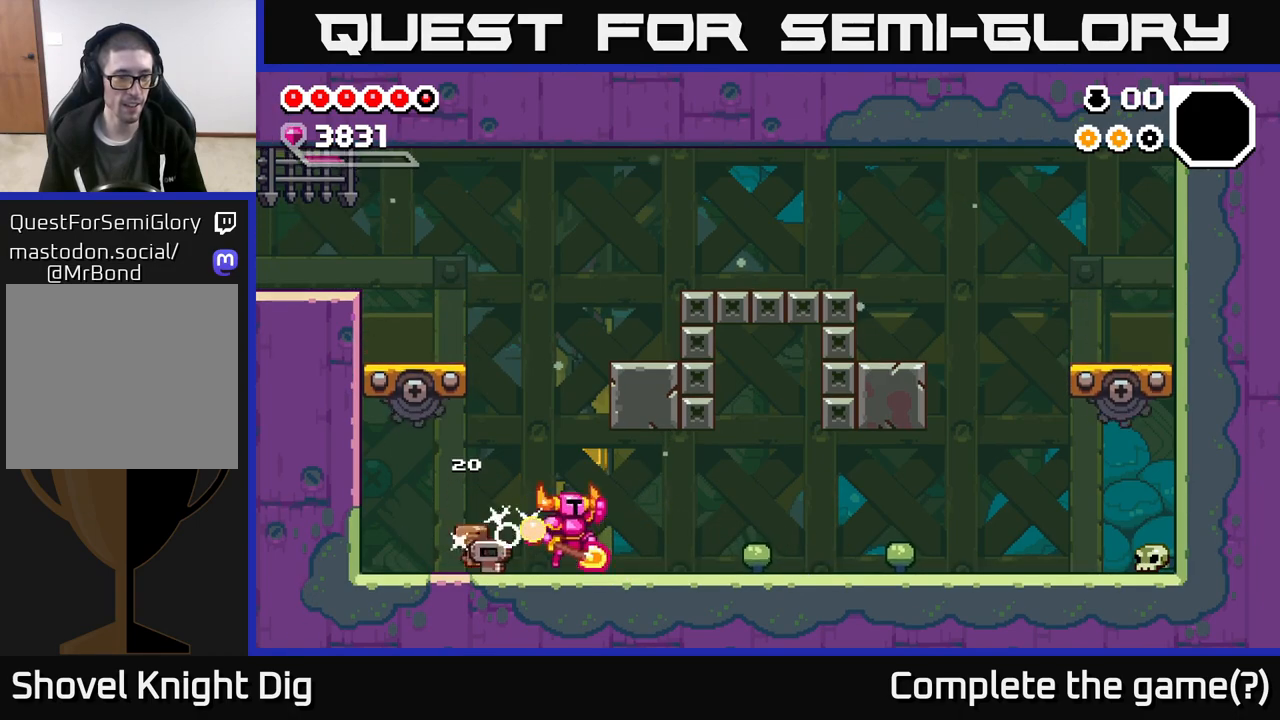
{"buttons": [], "left_stick": "left", "right_stick": "center", "events": [[67, "left_stick", "left"], [400, "A", "up"]]}
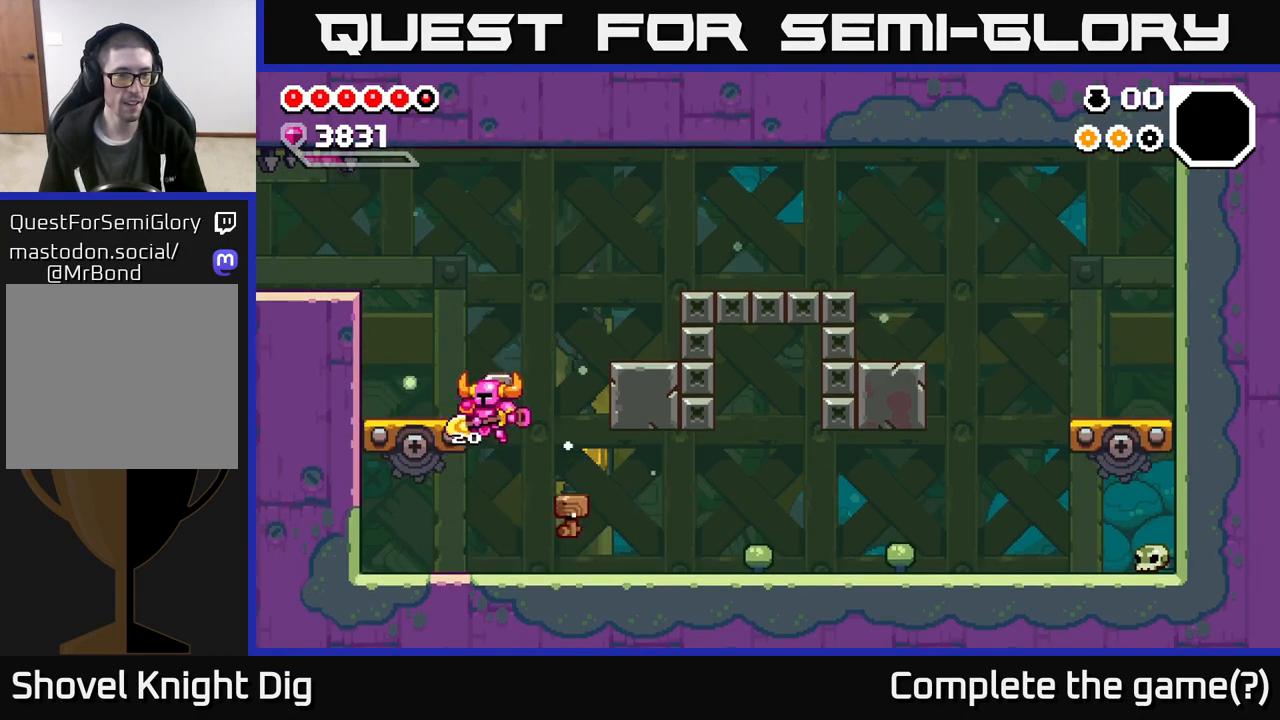
{"buttons": ["A"], "left_stick": "left", "right_stick": "center", "events": [[183, "left_stick", "center"], [233, "left_stick", "right"], [367, "A", "down"], [450, "left_stick", "left"]]}
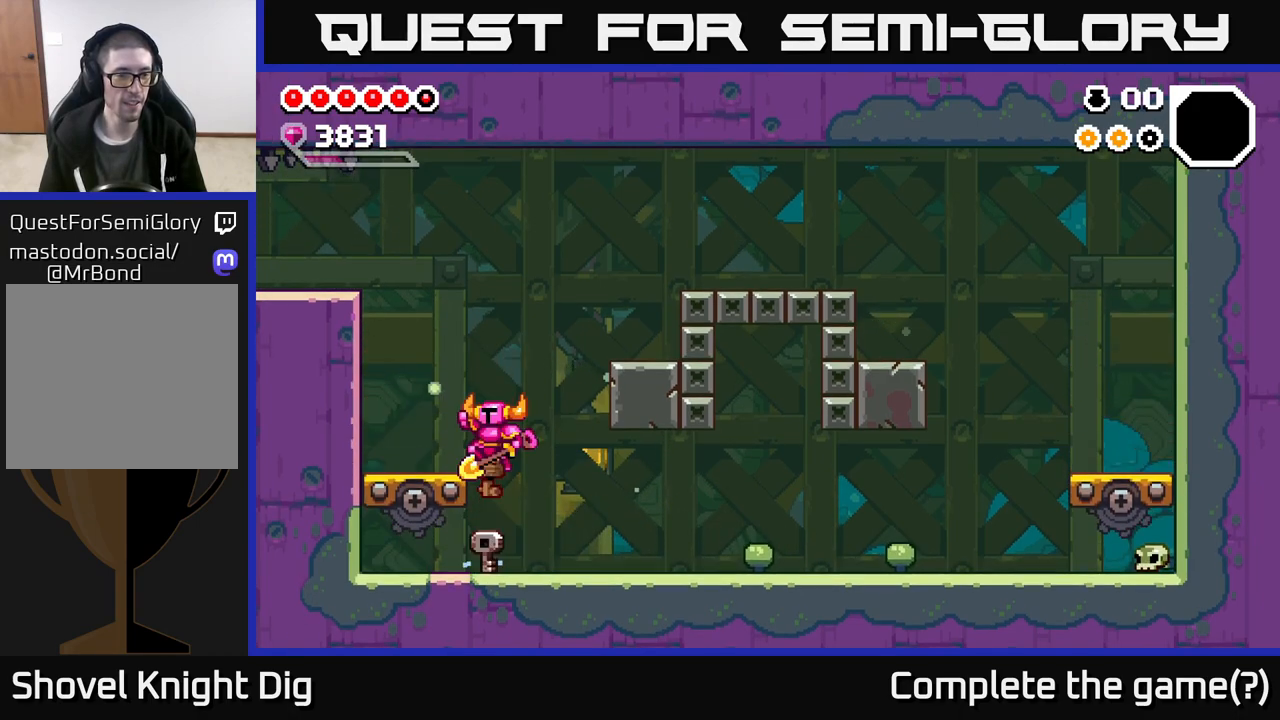
{"buttons": [], "left_stick": "center", "right_stick": "center", "events": [[100, "A", "up"], [350, "left_stick", "center"]]}
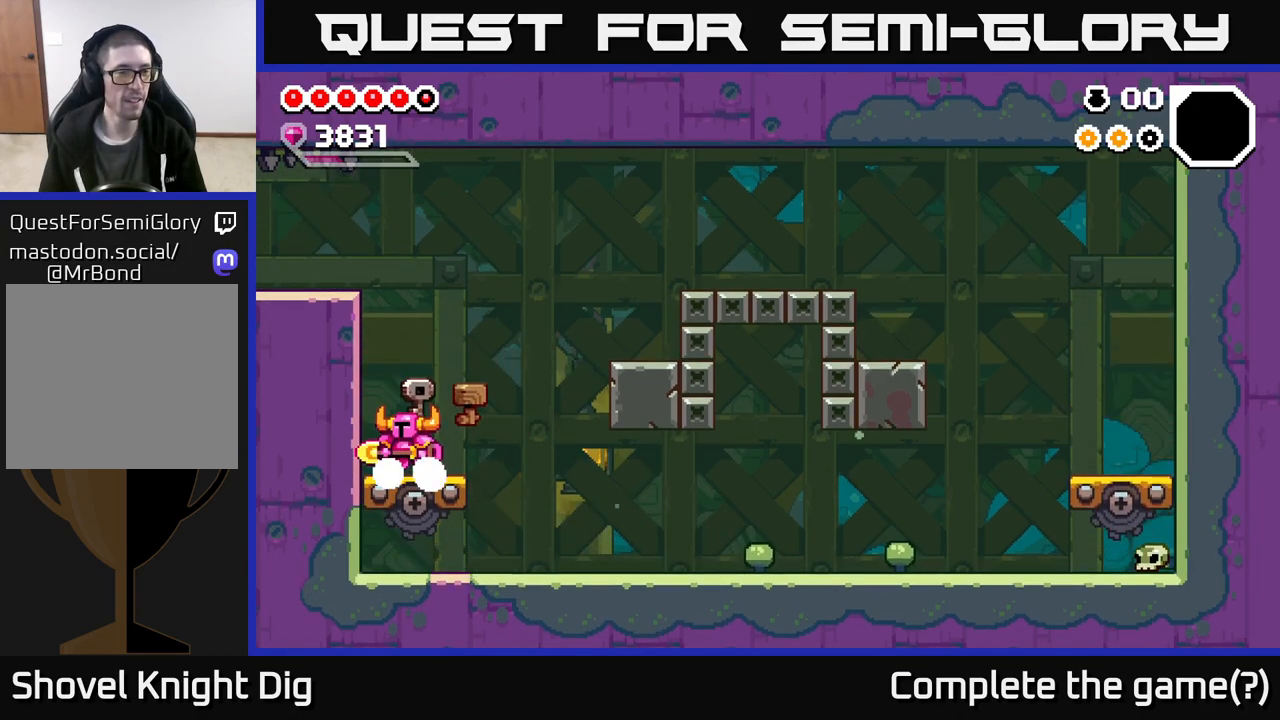
{"buttons": [], "left_stick": "center", "right_stick": "center", "events": []}
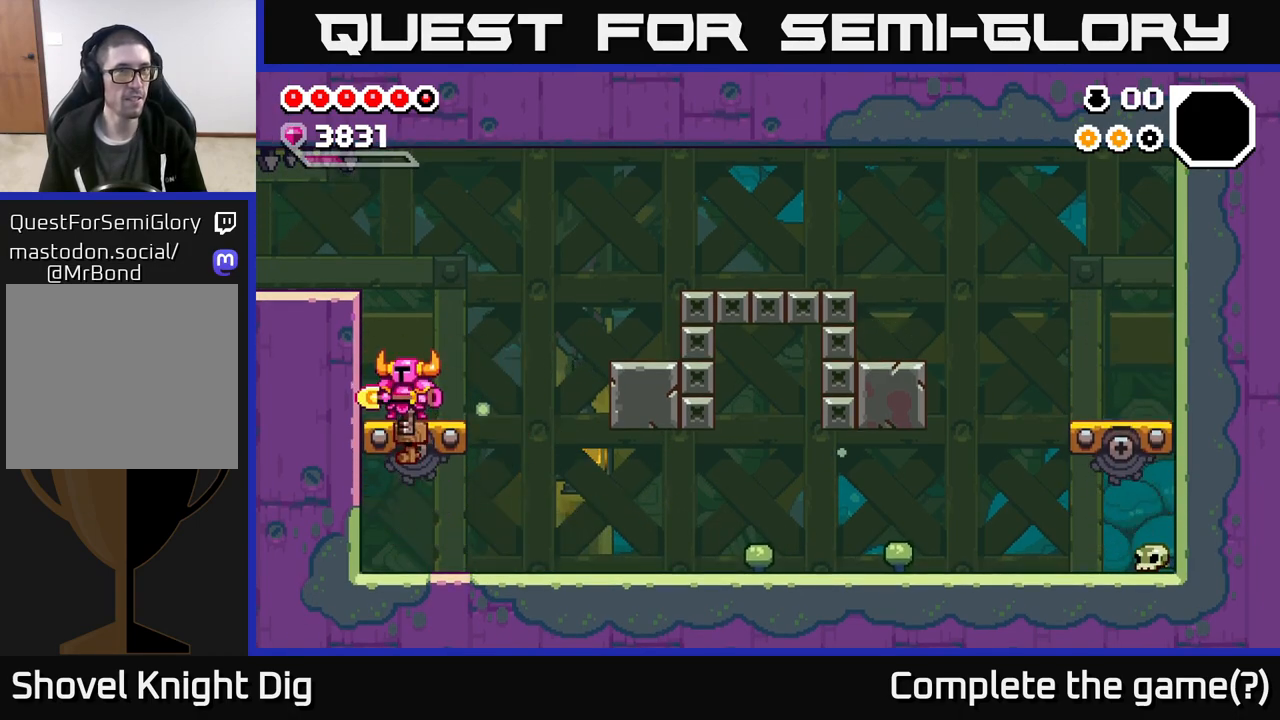
{"buttons": [], "left_stick": "left", "right_stick": "center", "events": [[33, "A", "down"], [217, "left_stick", "left"], [383, "A", "up"]]}
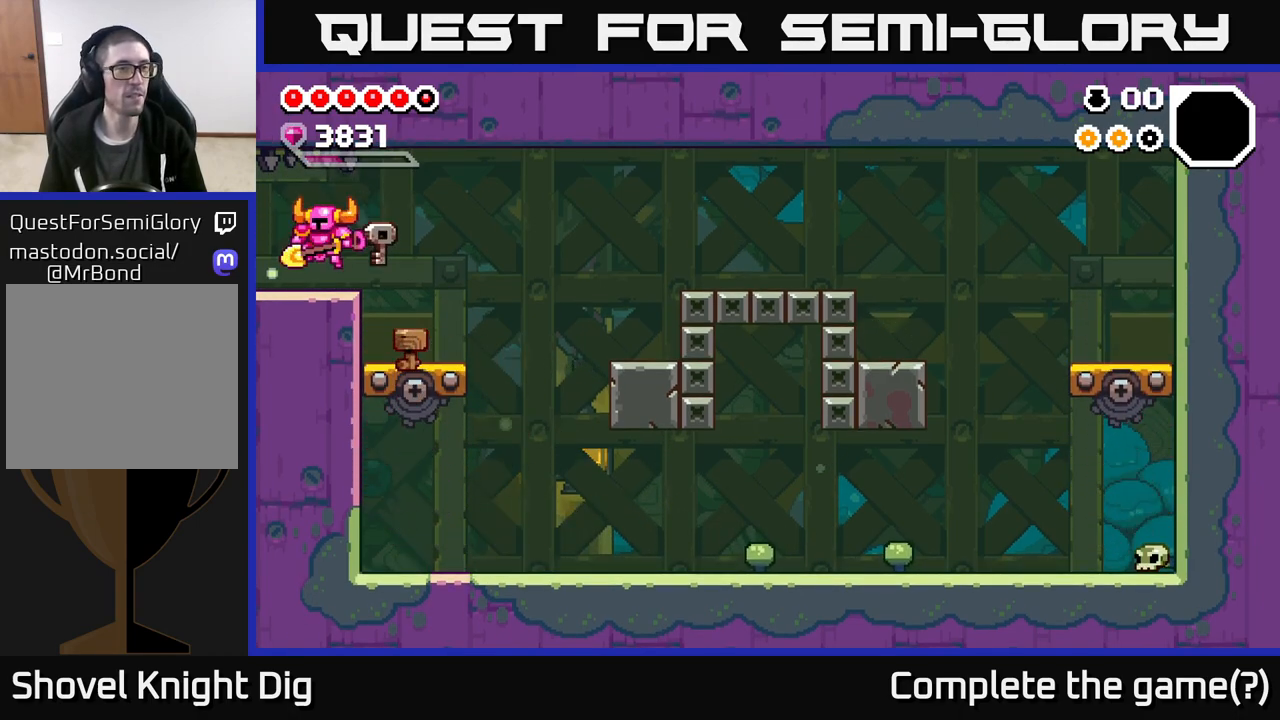
{"buttons": [], "left_stick": "center", "right_stick": "center", "events": [[450, "left_stick", "center"]]}
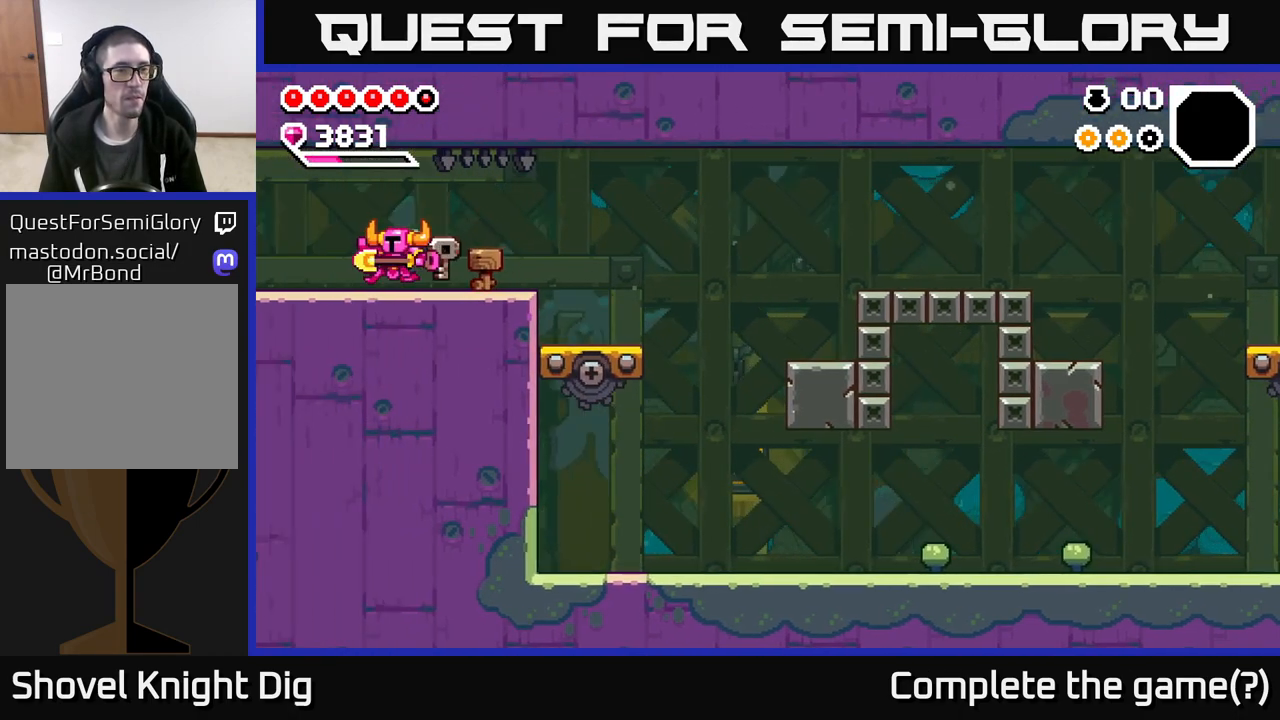
{"buttons": [], "left_stick": "left", "right_stick": "center", "events": [[67, "left_stick", "left"]]}
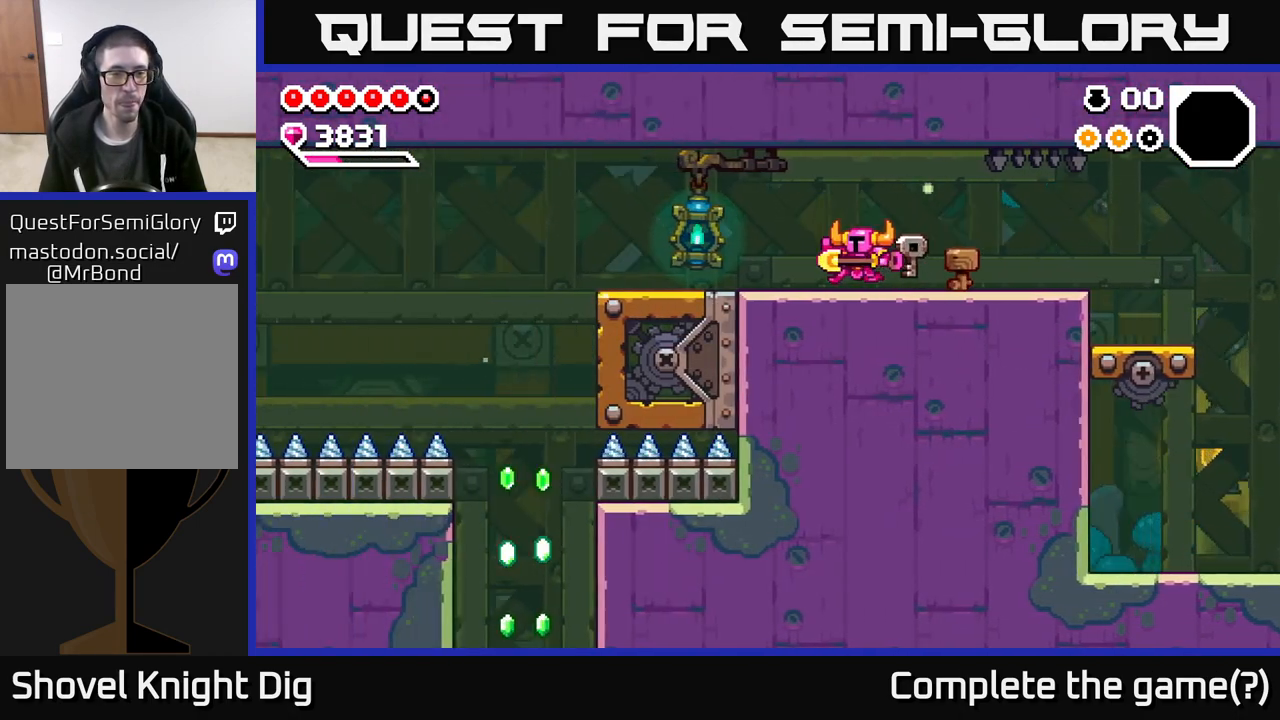
{"buttons": [], "left_stick": "left", "right_stick": "center", "events": []}
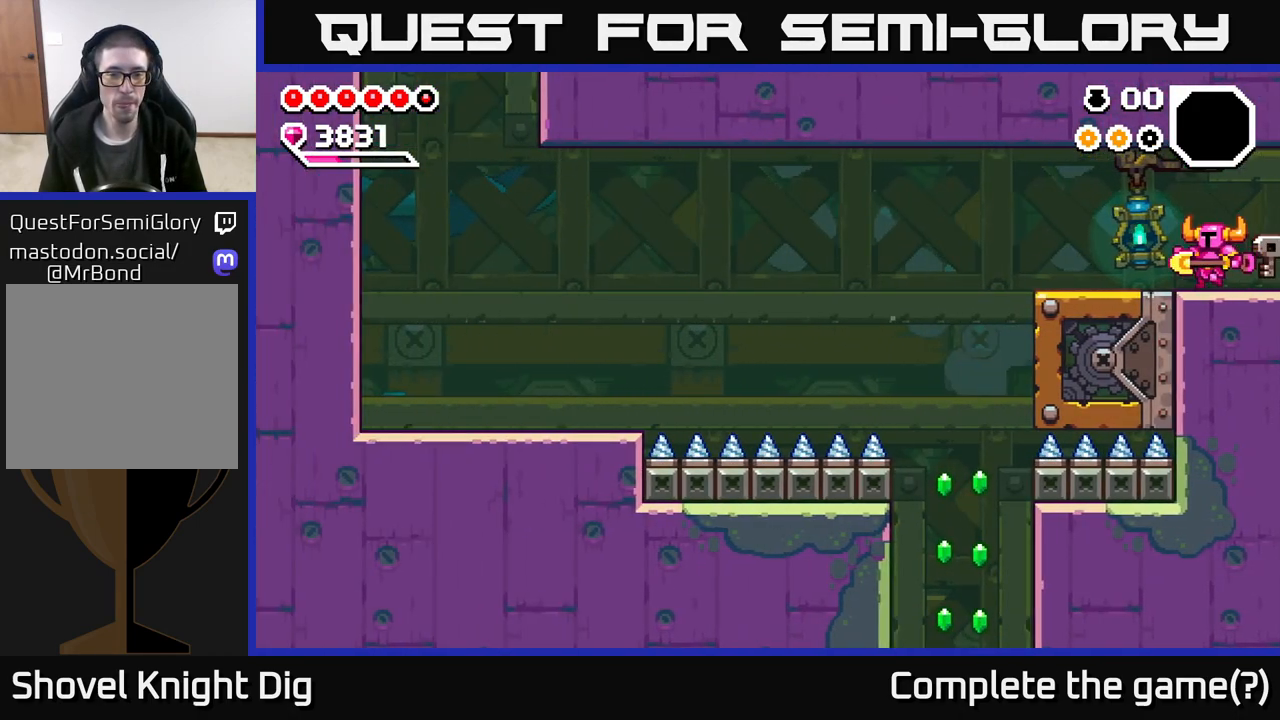
{"buttons": [], "left_stick": "left", "right_stick": "center", "events": []}
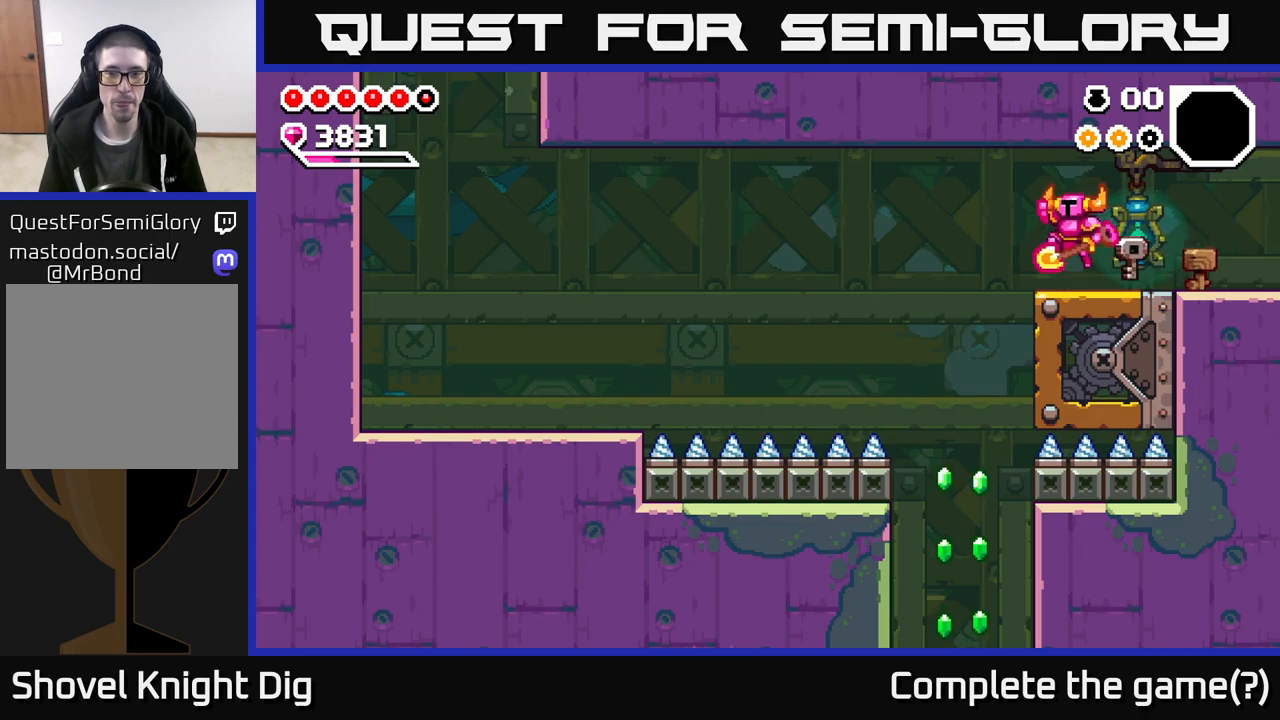
{"buttons": [], "left_stick": "center", "right_stick": "center", "events": [[17, "A", "down"], [50, "A", "up"], [483, "left_stick", "center"]]}
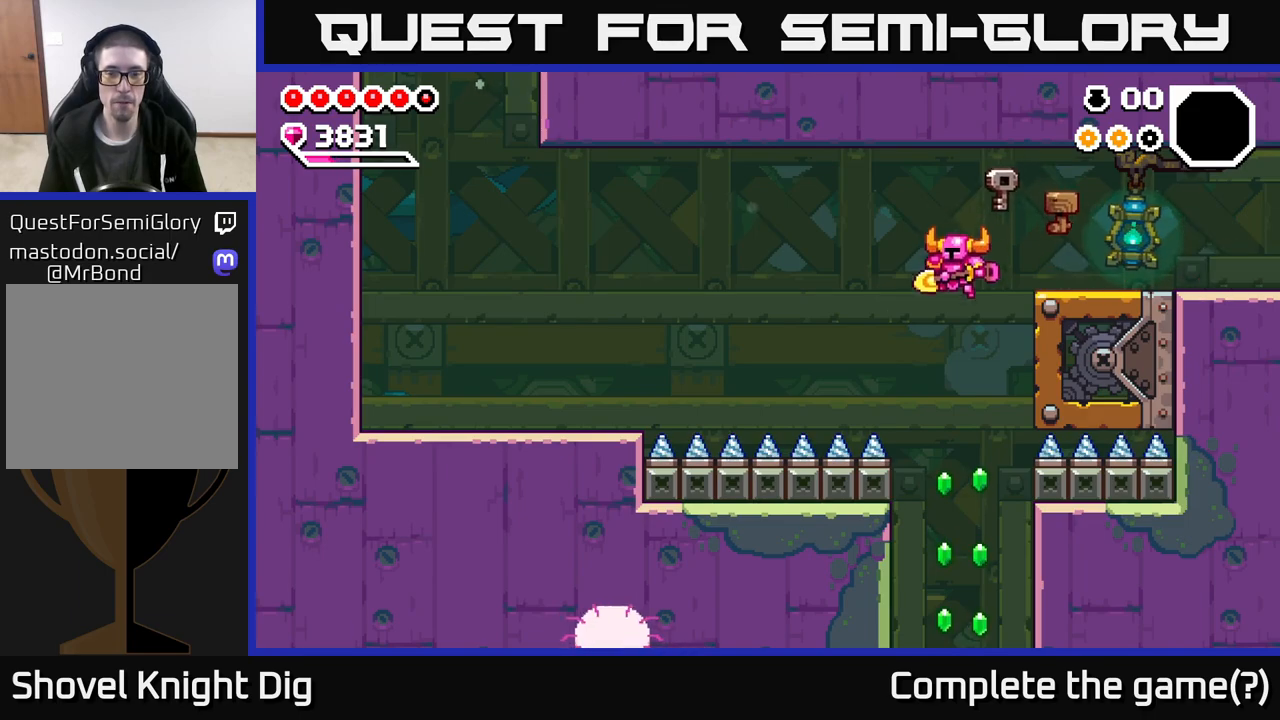
{"buttons": [], "left_stick": "center", "right_stick": "center", "events": []}
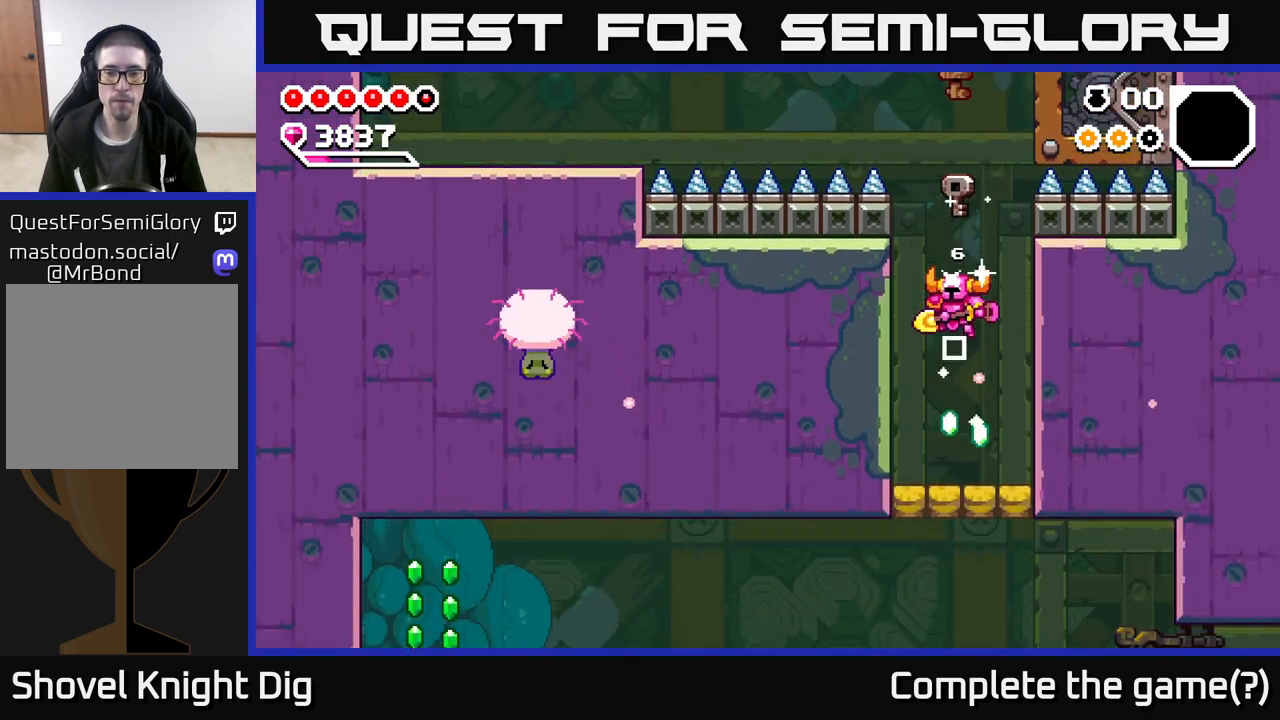
{"buttons": [], "left_stick": "down", "right_stick": "center", "events": [[233, "left_stick", "down"], [333, "X", "down"], [383, "X", "up"]]}
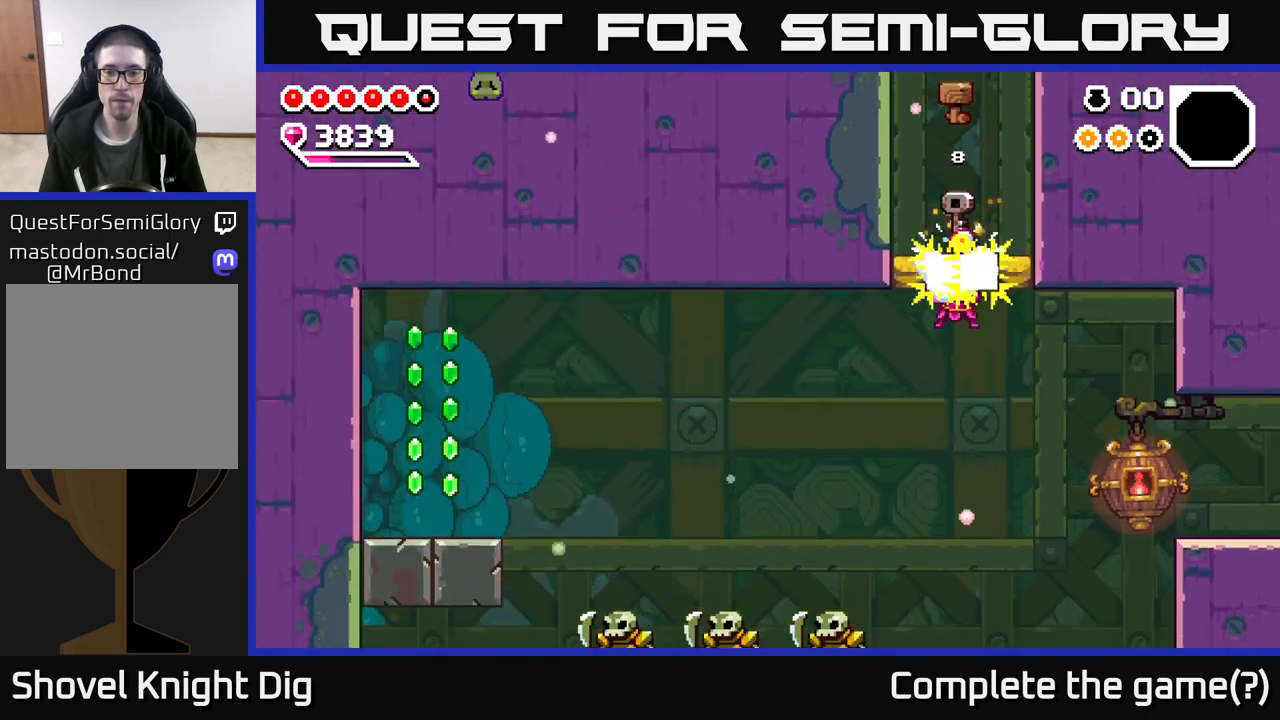
{"buttons": ["A"], "left_stick": "left", "right_stick": "center", "events": [[83, "left_stick", "center"], [167, "left_stick", "left"], [483, "A", "down"]]}
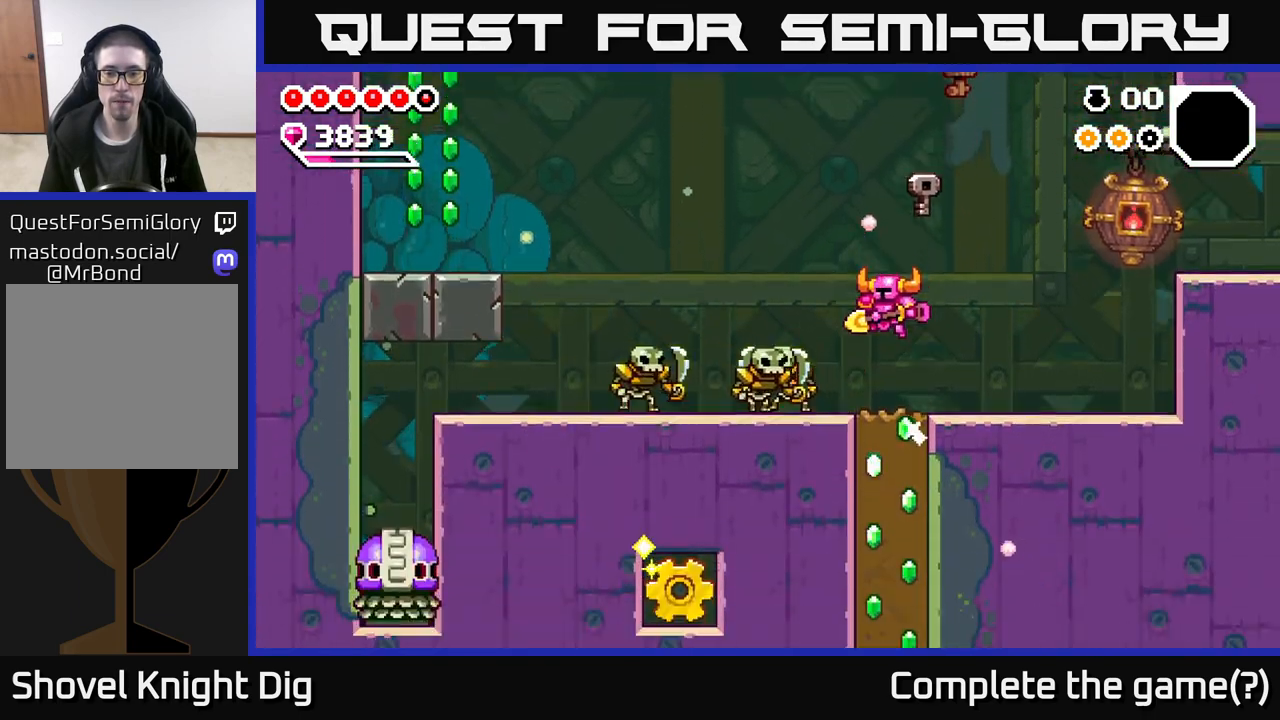
{"buttons": ["X"], "left_stick": "left", "right_stick": "center", "events": [[17, "left_stick", "right"], [50, "X", "down"], [83, "A", "up"], [117, "left_stick", "left"], [133, "X", "up"], [250, "X", "down"], [350, "X", "up"], [467, "X", "down"]]}
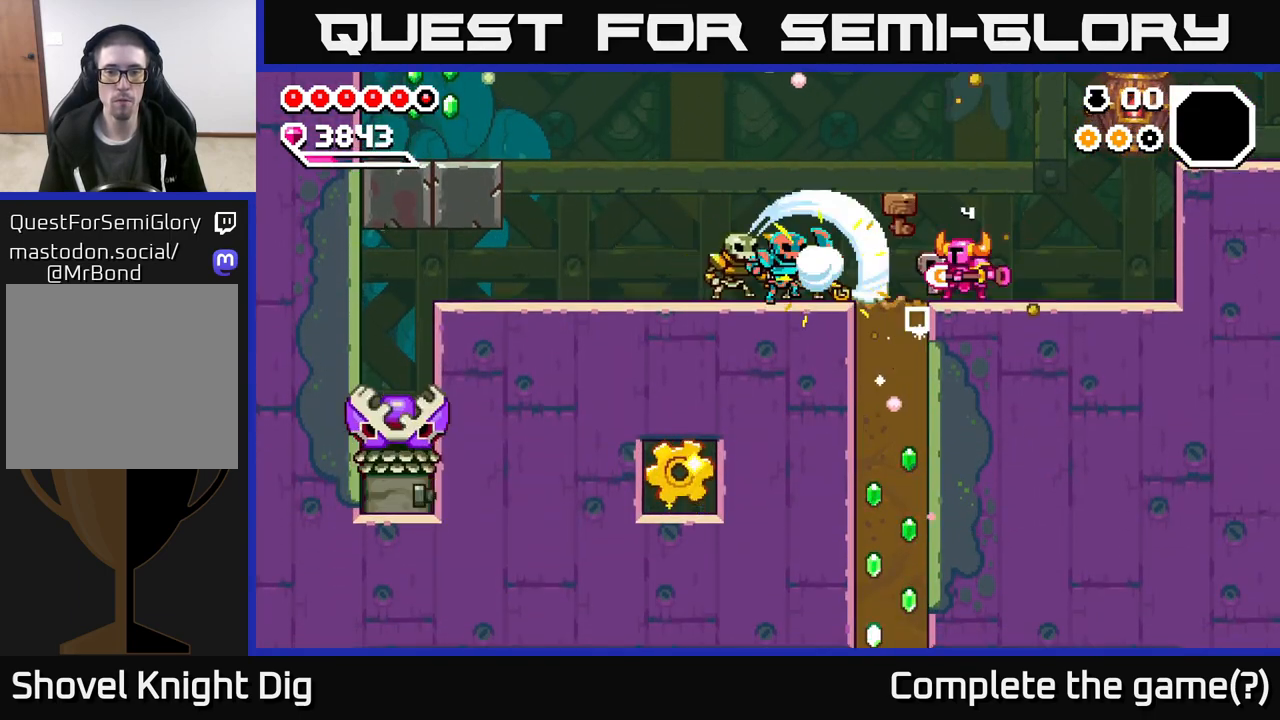
{"buttons": ["X"], "left_stick": "left", "right_stick": "center", "events": [[67, "X", "up"], [183, "X", "down"], [267, "X", "up"], [417, "X", "down"]]}
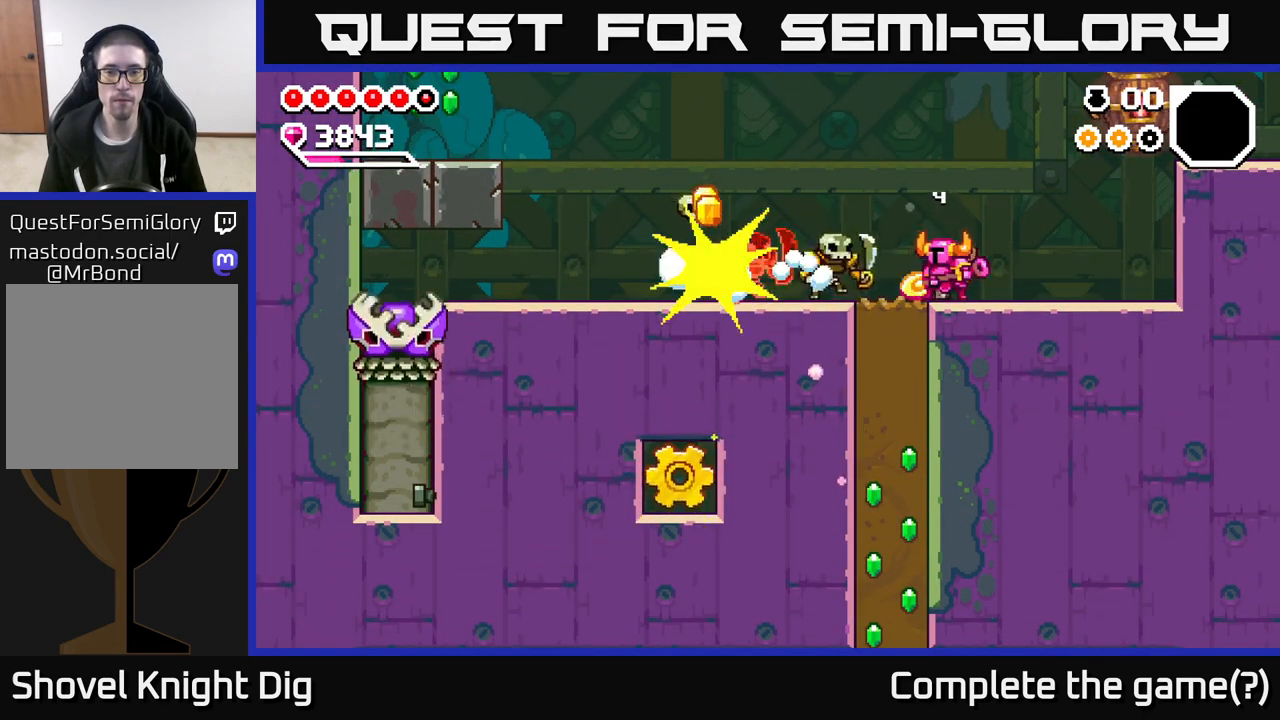
{"buttons": [], "left_stick": "left", "right_stick": "center", "events": [[33, "X", "up"], [200, "X", "down"], [283, "X", "up"]]}
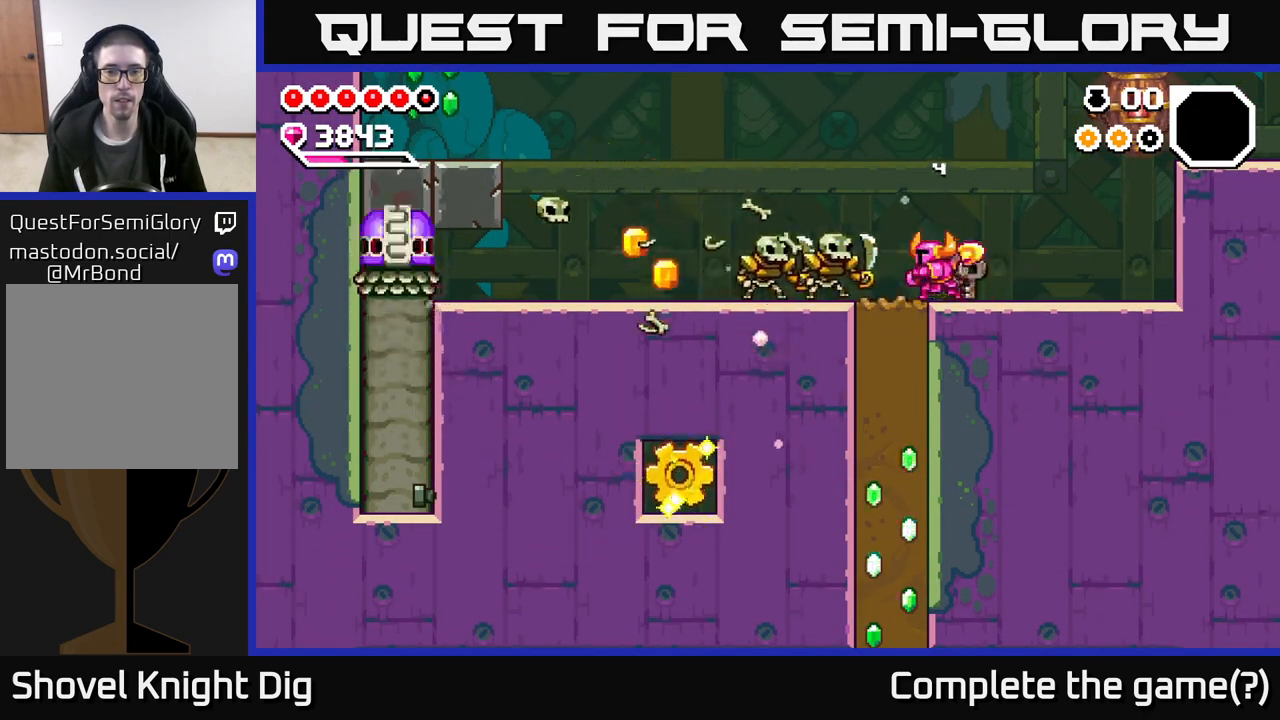
{"buttons": [], "left_stick": "left", "right_stick": "center", "events": [[50, "X", "down"], [183, "X", "up"], [317, "X", "down"], [433, "X", "up"]]}
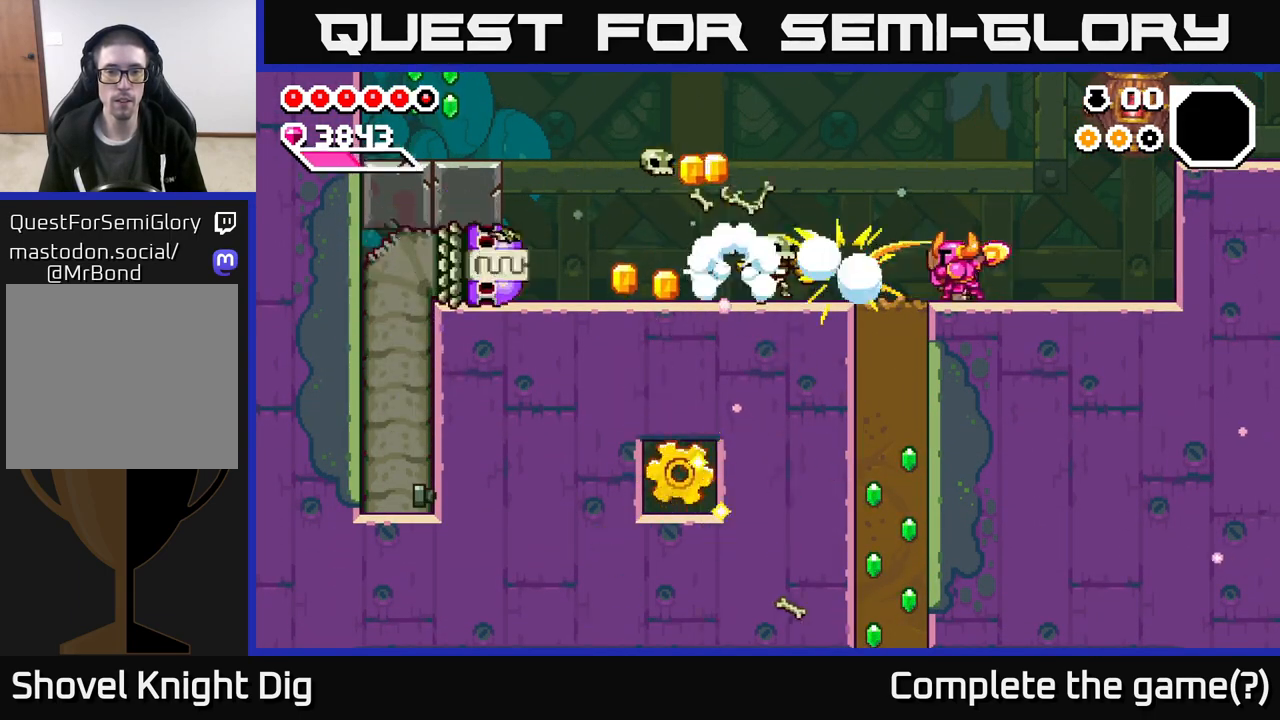
{"buttons": [], "left_stick": "left", "right_stick": "center", "events": []}
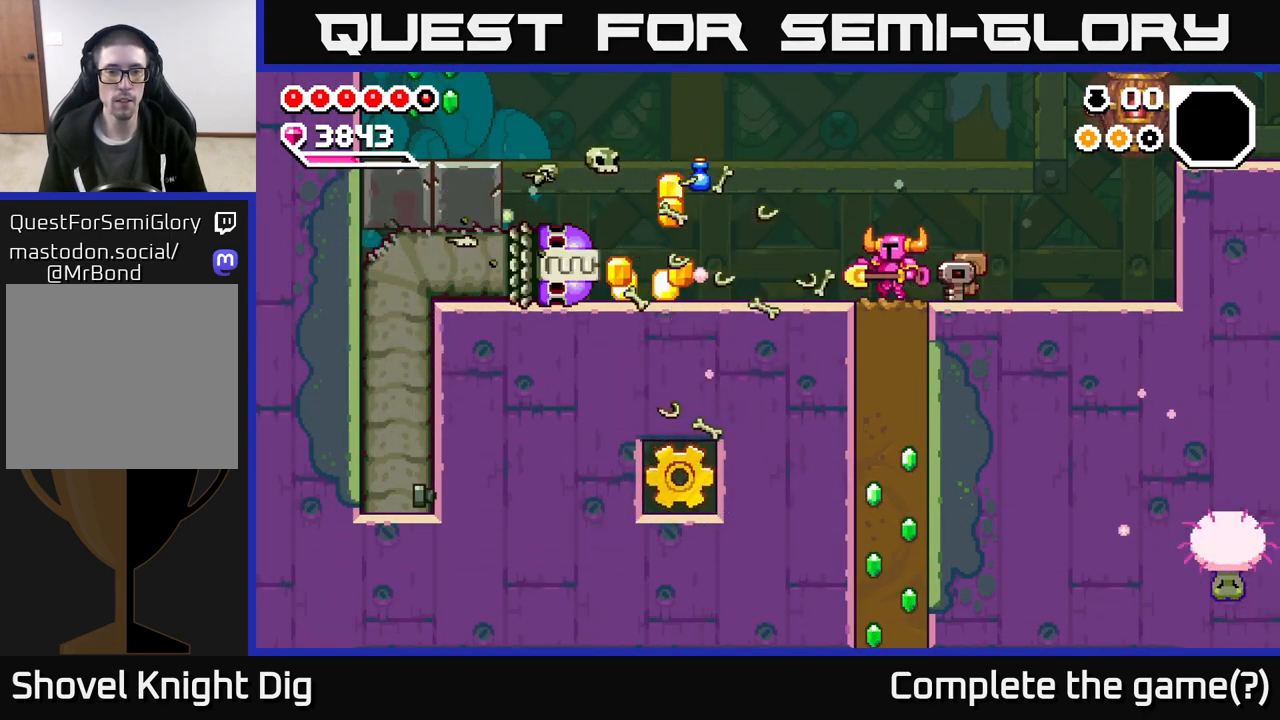
{"buttons": ["X"], "left_stick": "left", "right_stick": "center", "events": [[417, "X", "down"]]}
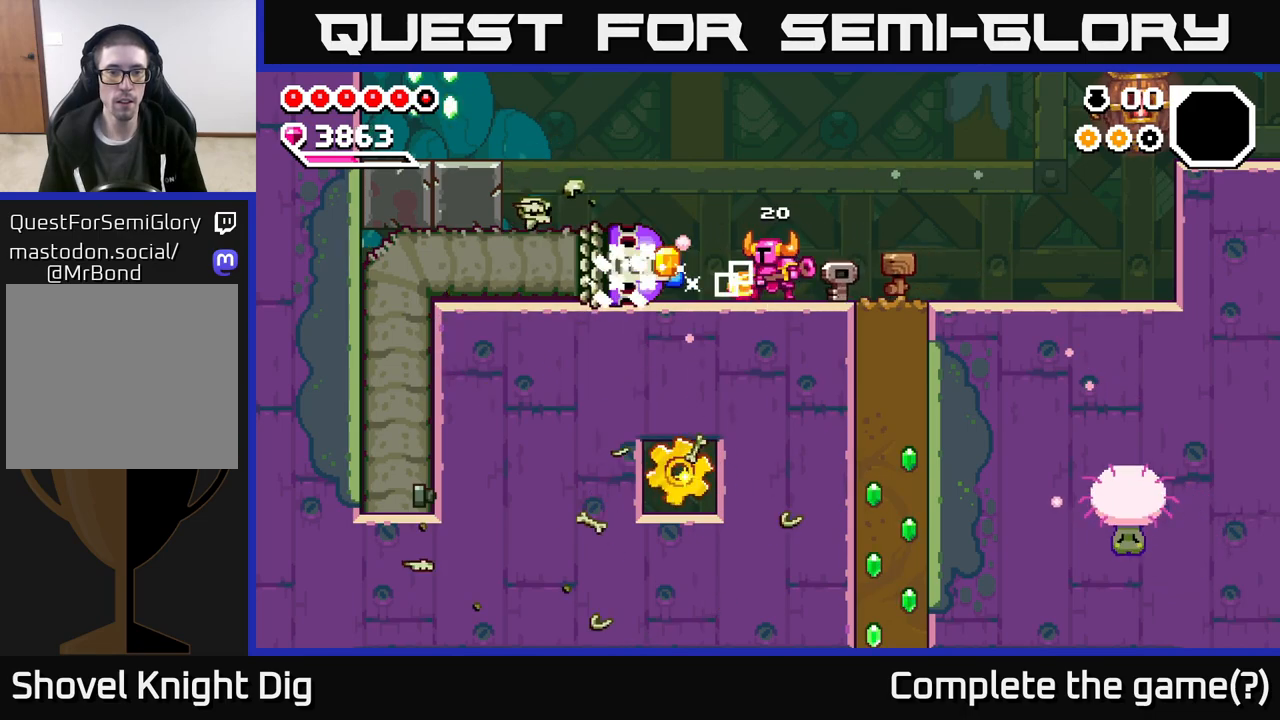
{"buttons": [], "left_stick": "left", "right_stick": "center", "events": [[33, "X", "up"], [133, "X", "down"], [250, "X", "up"], [333, "X", "down"], [450, "X", "up"]]}
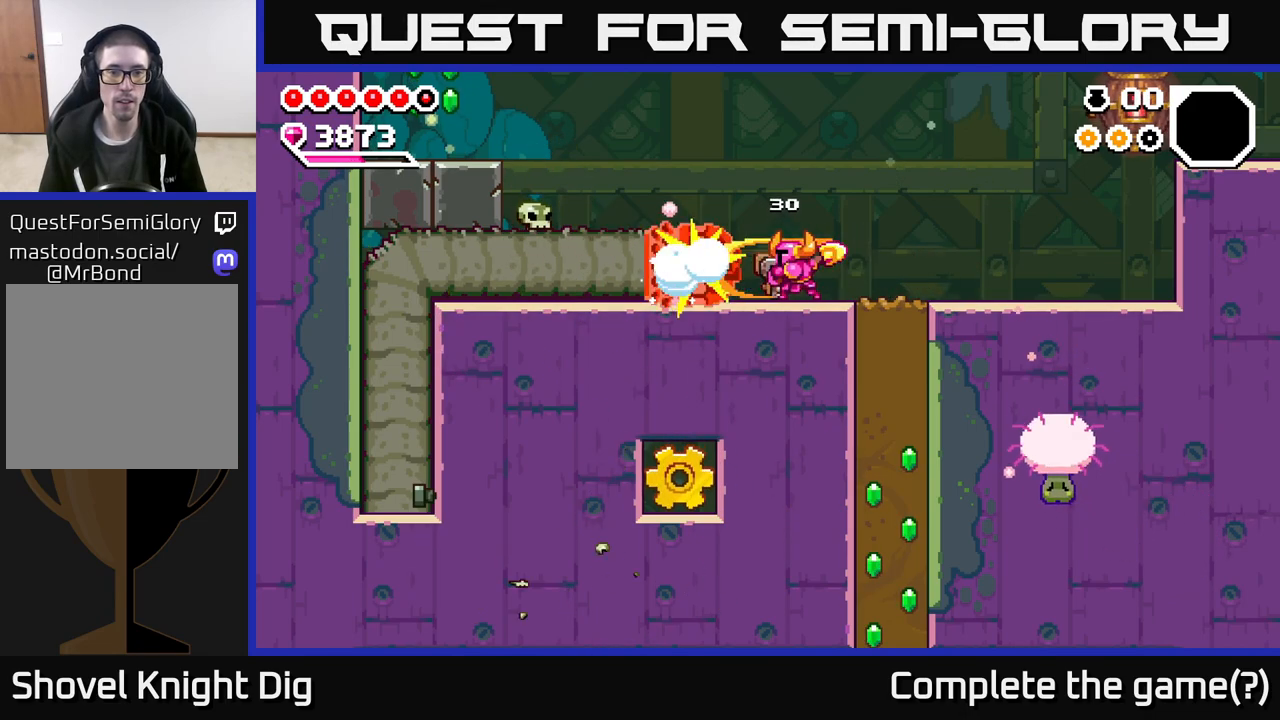
{"buttons": [], "left_stick": "left", "right_stick": "center", "events": [[33, "X", "down"], [117, "X", "up"], [200, "X", "down"], [317, "X", "up"]]}
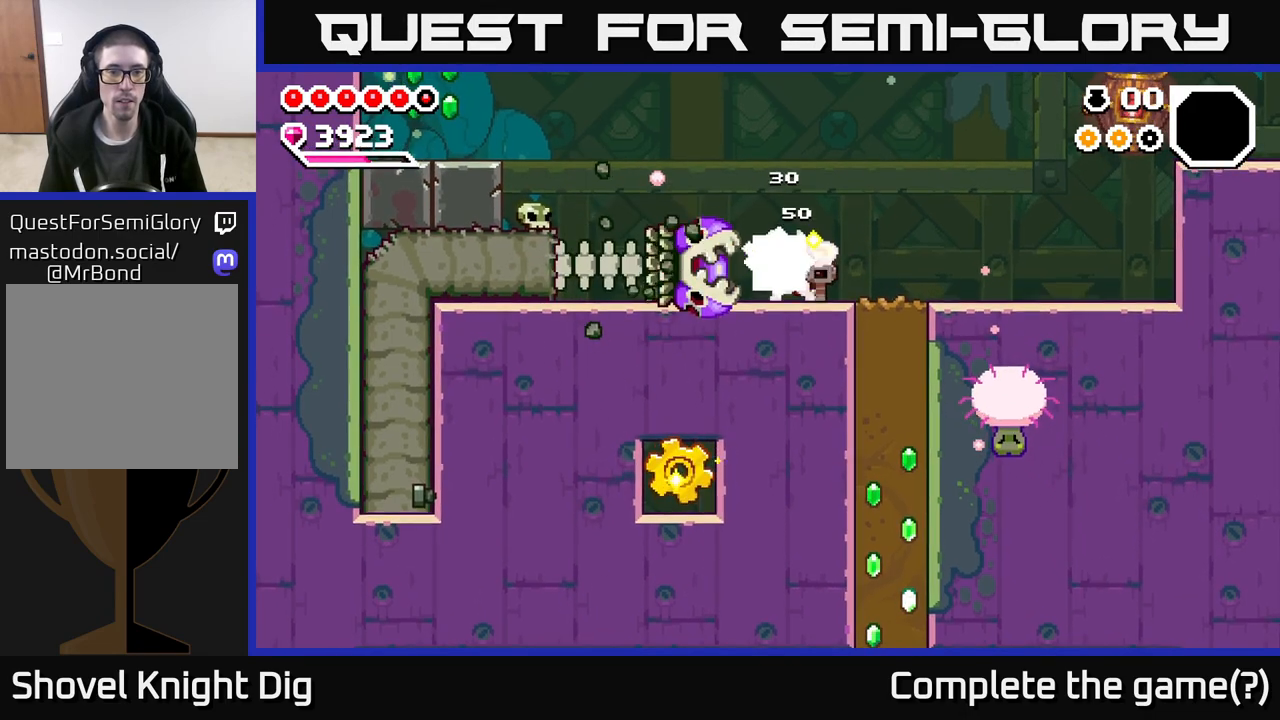
{"buttons": [], "left_stick": "left", "right_stick": "center", "events": [[100, "A", "down"], [217, "A", "up"]]}